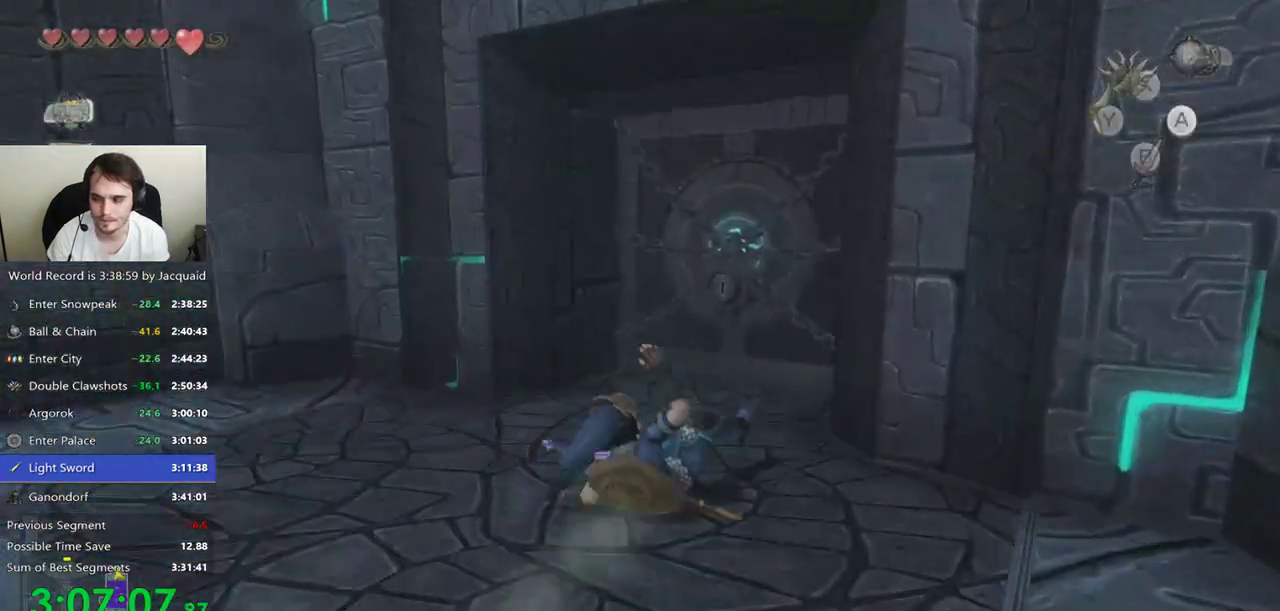
Gameplay with a controller (Xbox layout); each line is a JSON object with the inputs held at the frame after it (dt_ms = milliseconds from this image to that frame). "events" lists button and stick changes between this image and that frame as [ms after this image, input, new state], when the widget could be followed in between. Not read: L3 R3.
{"dt_ms": 500, "buttons": [], "left_stick": "center", "right_stick": "center", "events": [[167, "B", "down"], [200, "left_stick", "center"], [367, "B", "up"]]}
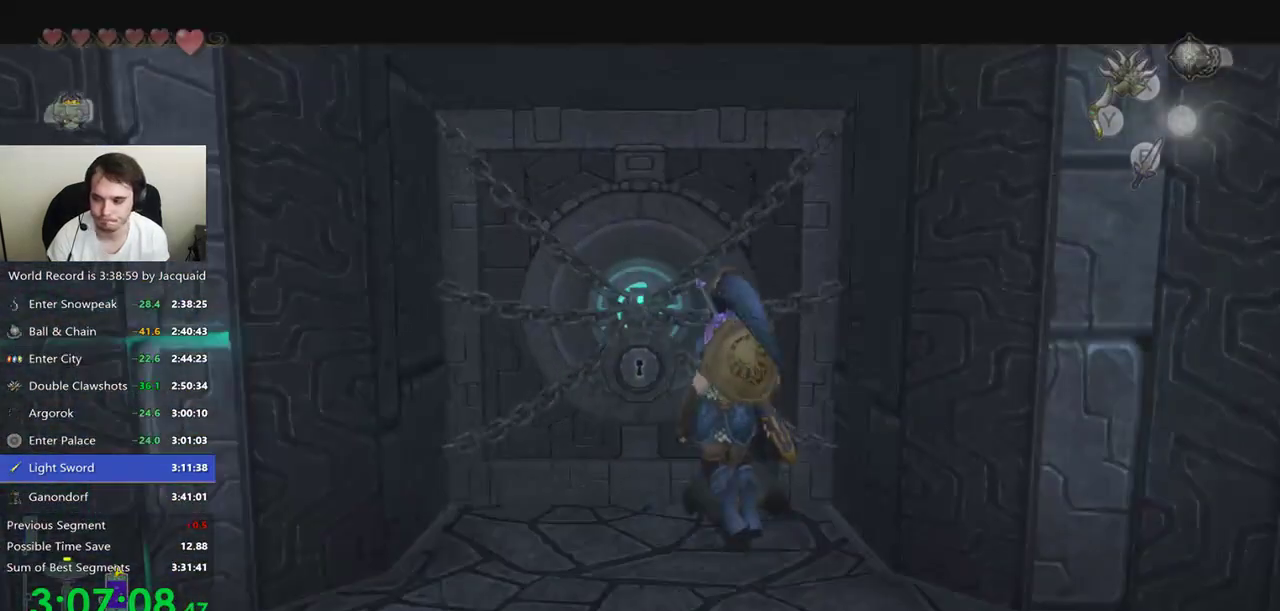
{"dt_ms": 500, "buttons": [], "left_stick": "center", "right_stick": "center", "events": []}
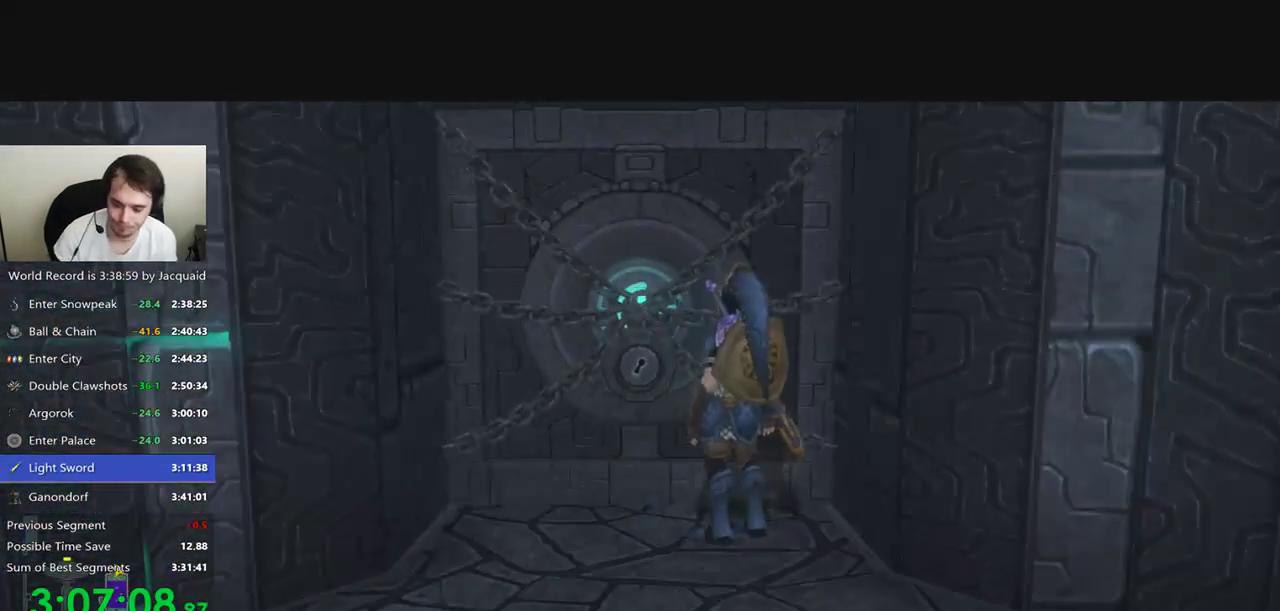
{"dt_ms": 500, "buttons": [], "left_stick": "center", "right_stick": "center", "events": []}
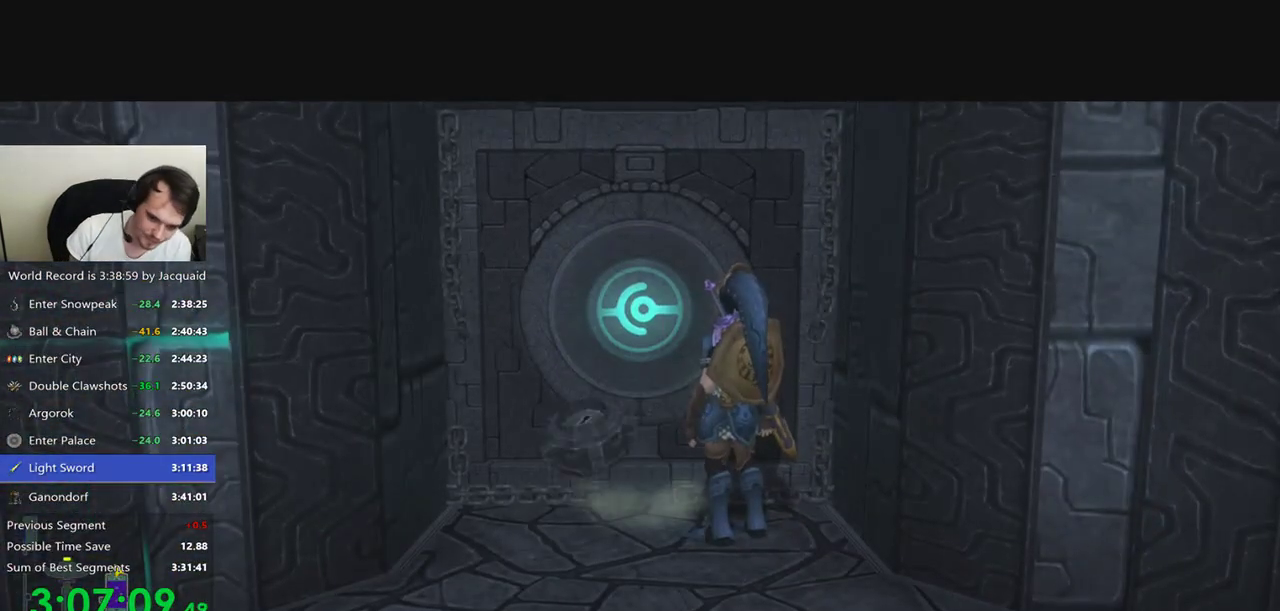
{"dt_ms": 500, "buttons": [], "left_stick": "center", "right_stick": "center", "events": []}
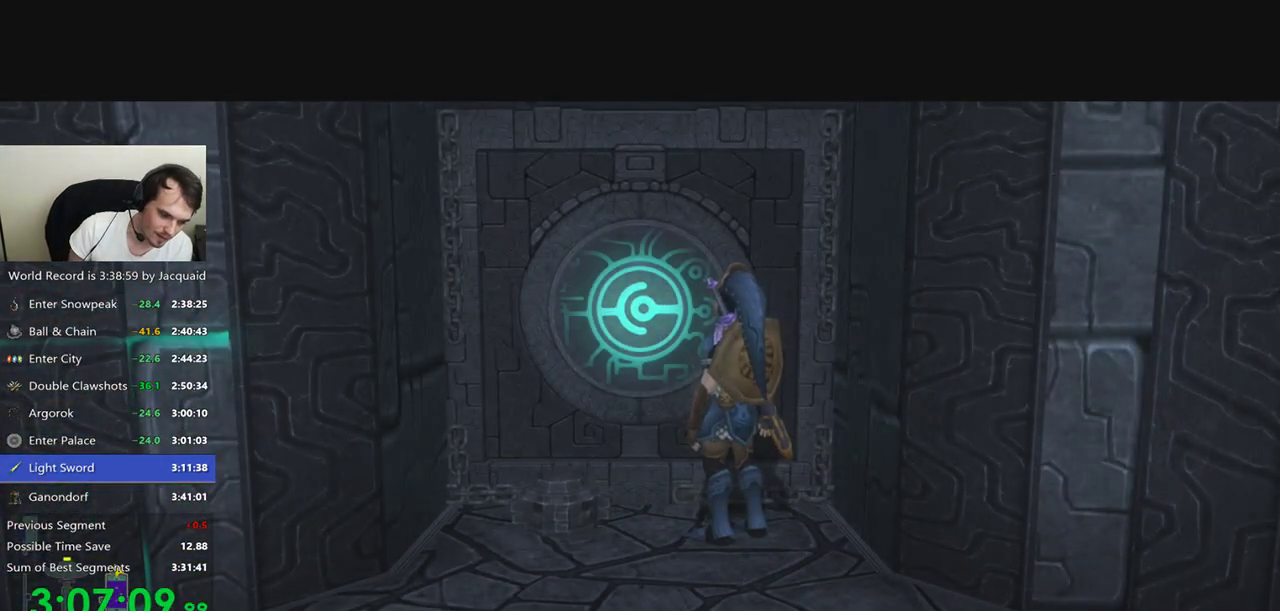
{"dt_ms": 500, "buttons": [], "left_stick": "center", "right_stick": "center", "events": []}
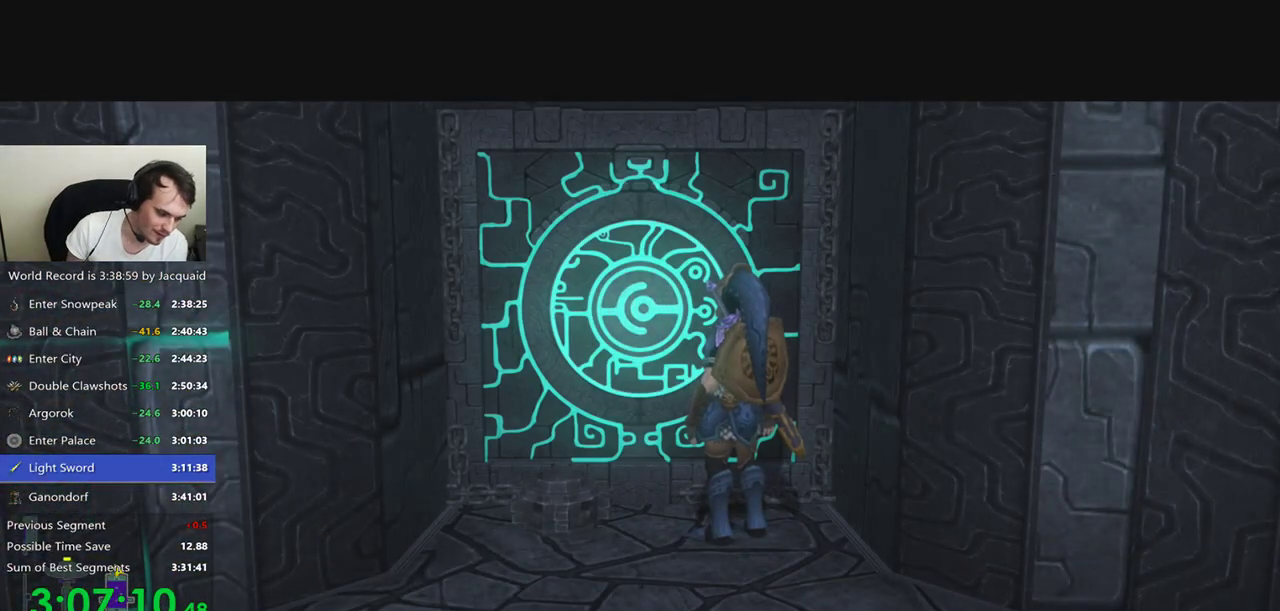
{"dt_ms": 500, "buttons": [], "left_stick": "center", "right_stick": "center", "events": []}
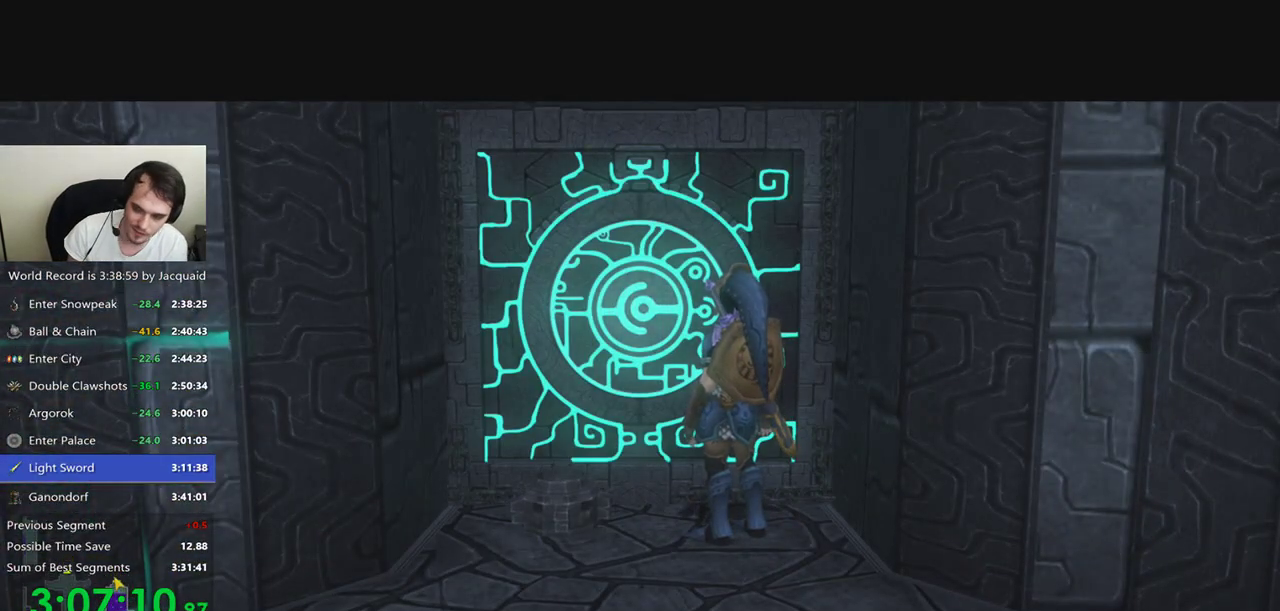
{"dt_ms": 500, "buttons": [], "left_stick": "center", "right_stick": "center", "events": []}
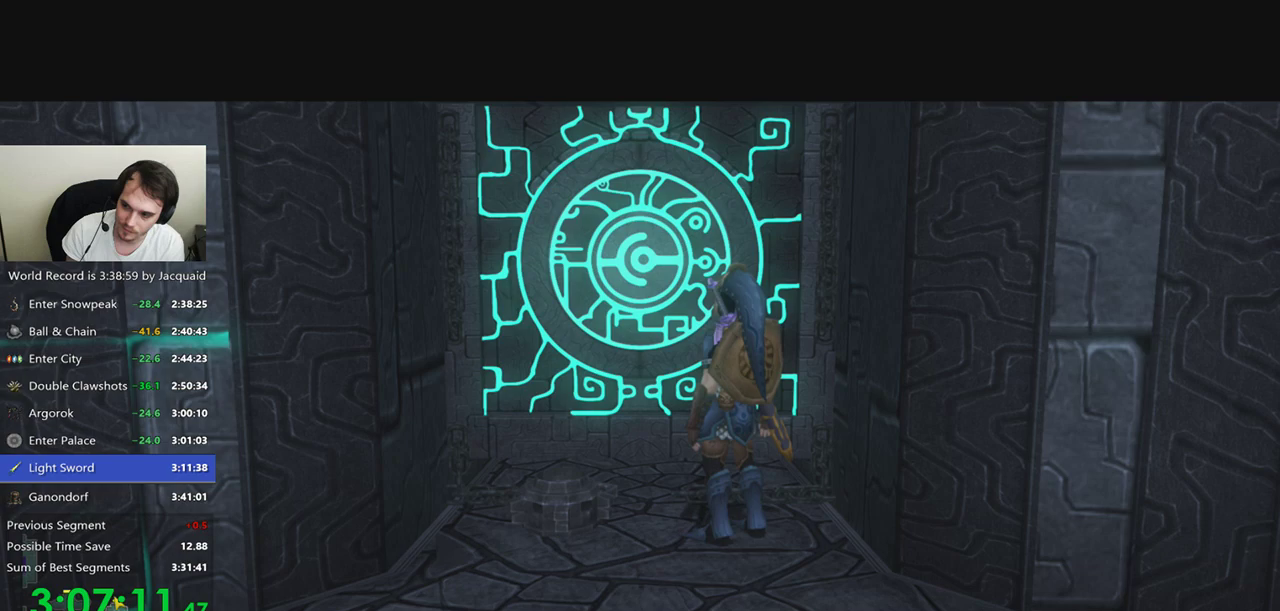
{"dt_ms": 500, "buttons": [], "left_stick": "center", "right_stick": "center", "events": []}
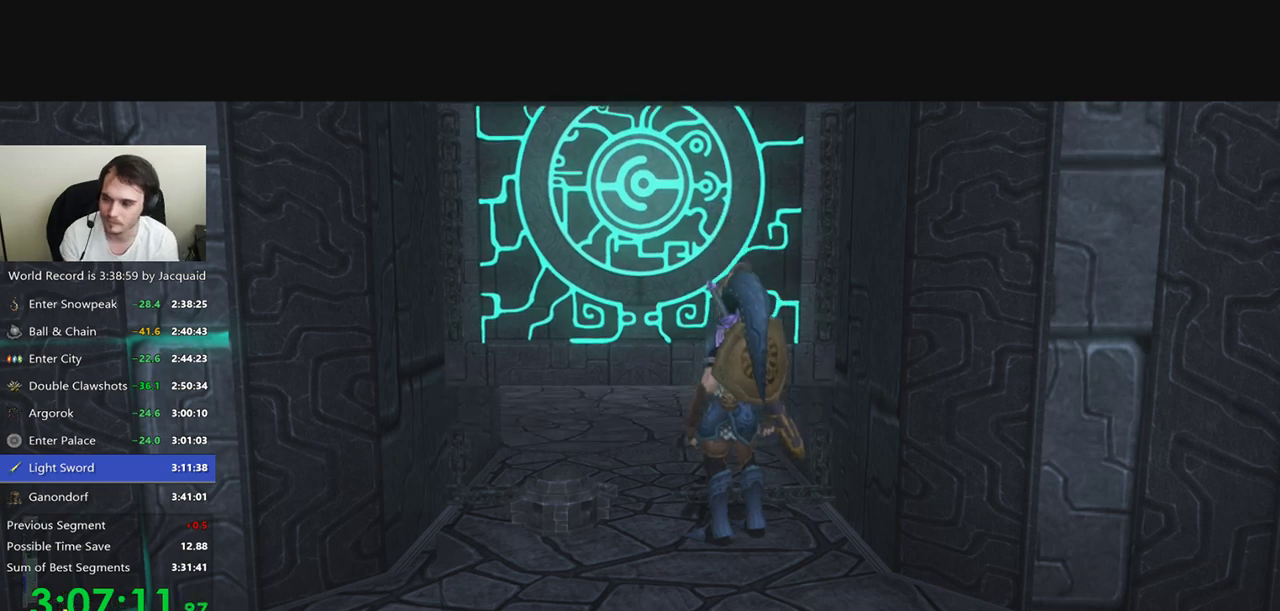
{"dt_ms": 500, "buttons": [], "left_stick": "center", "right_stick": "center", "events": []}
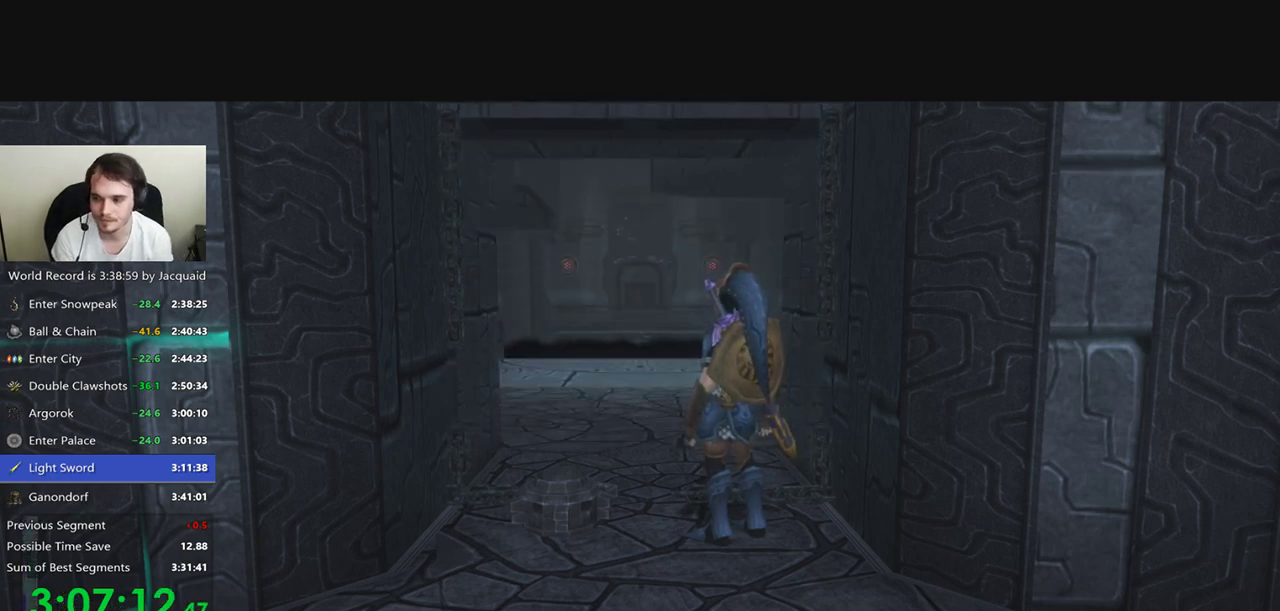
{"dt_ms": 500, "buttons": [], "left_stick": "center", "right_stick": "center", "events": []}
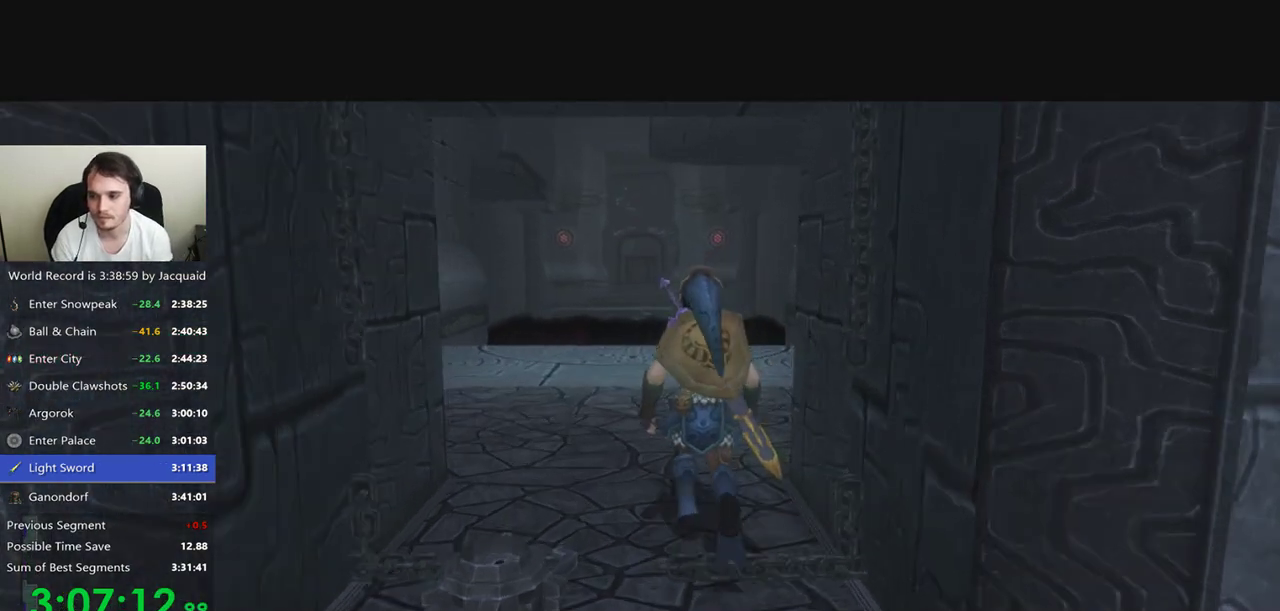
{"dt_ms": 500, "buttons": [], "left_stick": "center", "right_stick": "center", "events": []}
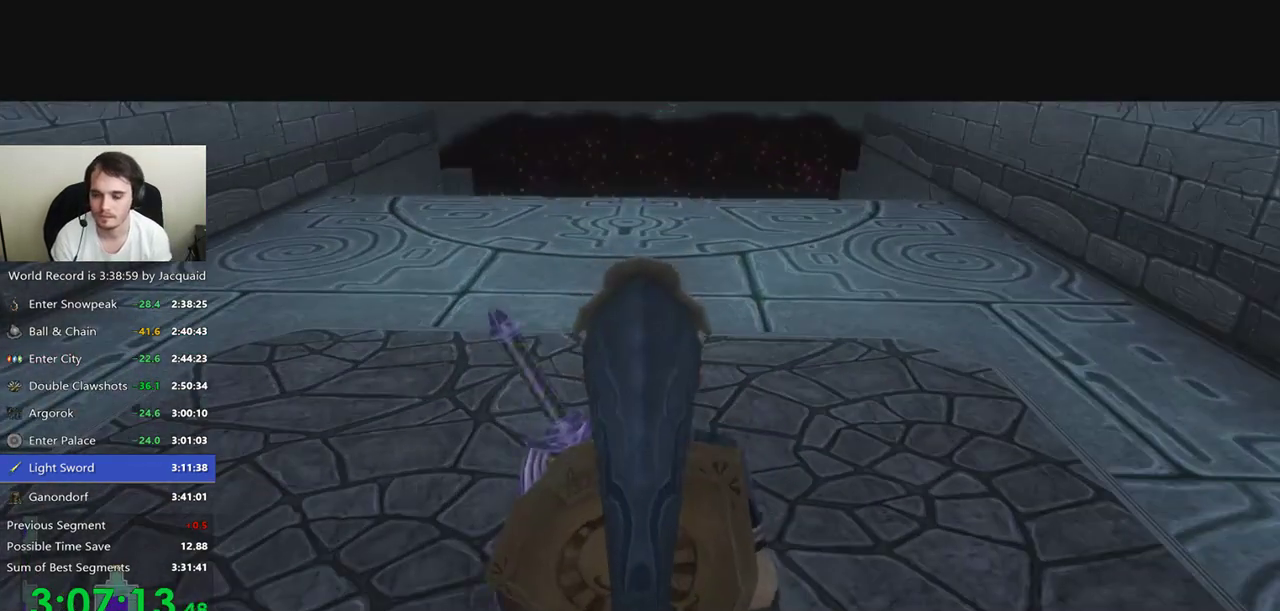
{"dt_ms": 500, "buttons": [], "left_stick": "up", "right_stick": "center", "events": [[300, "R2", "down"], [333, "left_stick", "up"], [367, "R2", "up"]]}
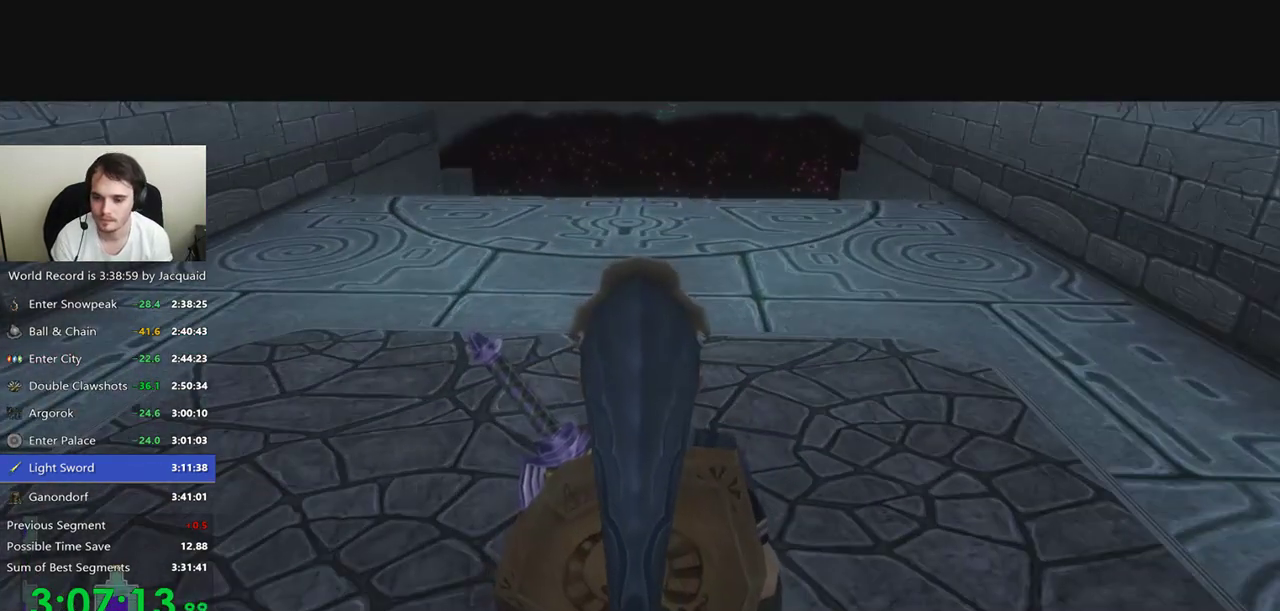
{"dt_ms": 500, "buttons": [], "left_stick": "up", "right_stick": "center", "events": [[100, "B", "down"], [100, "R2", "down"], [333, "B", "up"], [467, "R2", "up"]]}
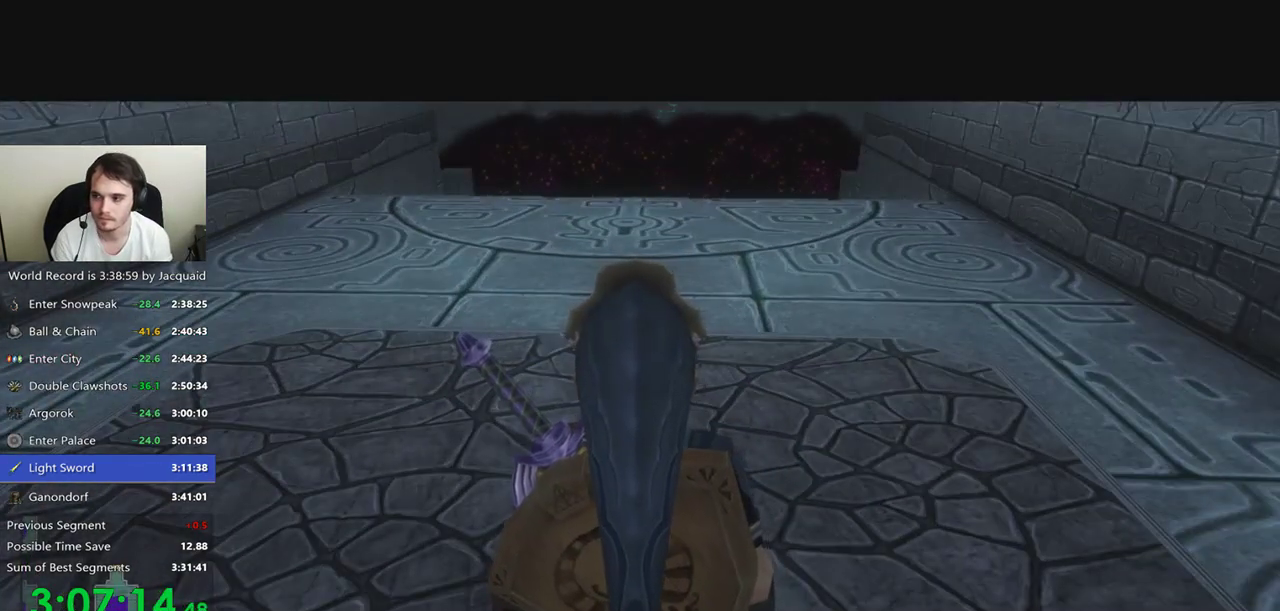
{"dt_ms": 500, "buttons": [], "left_stick": "up", "right_stick": "center", "events": []}
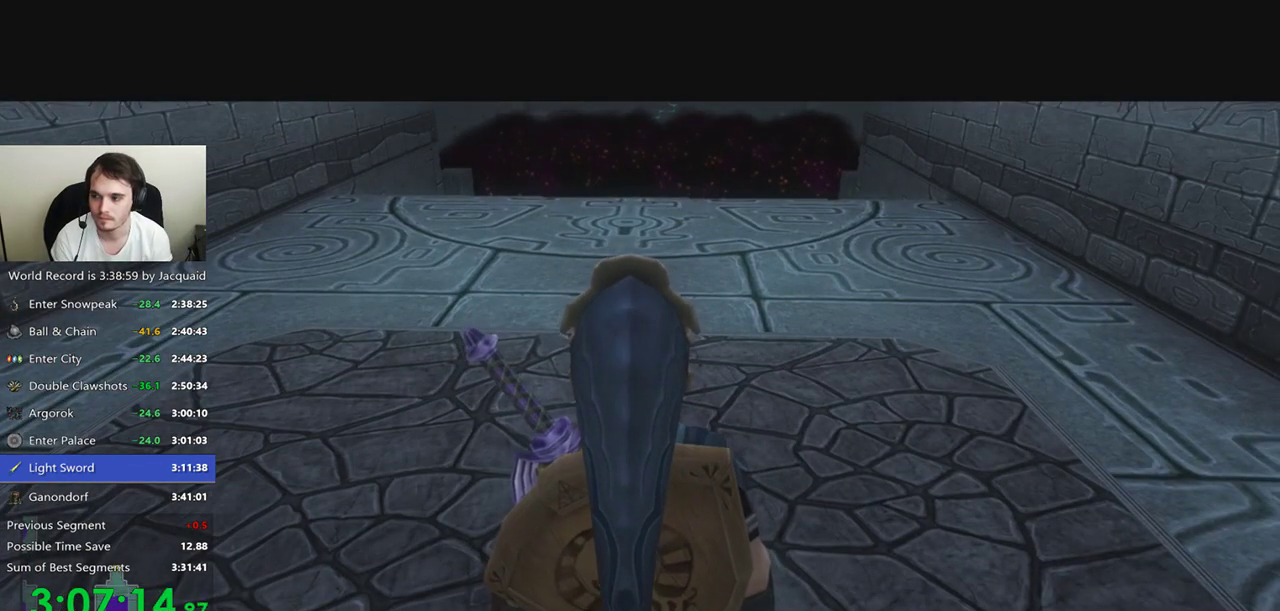
{"dt_ms": 1000, "buttons": [], "left_stick": "up", "right_stick": "center", "events": [[133, "B", "down"], [200, "B", "up"], [267, "B", "down"], [267, "R2", "down"], [333, "B", "up"], [333, "R2", "up"], [400, "B", "down"], [400, "R2", "down"], [600, "B", "up"], [600, "R2", "up"], [800, "R2", "down"], [867, "R2", "up"]]}
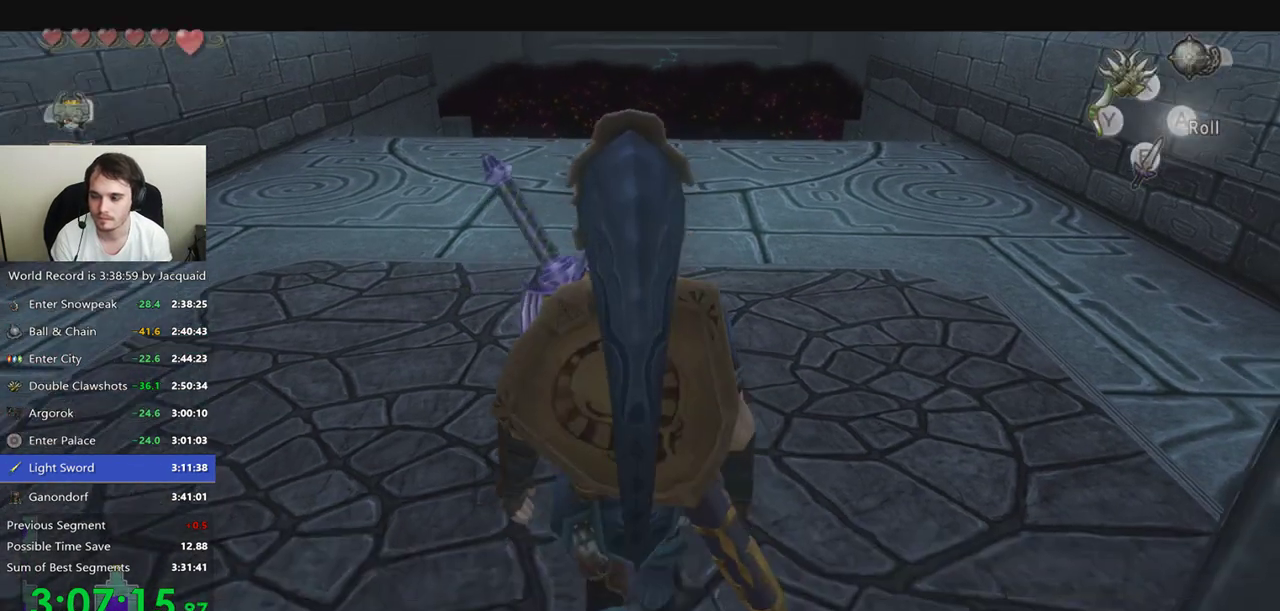
{"dt_ms": 500, "buttons": [], "left_stick": "up", "right_stick": "center", "events": [[400, "B", "down"], [400, "R2", "down"], [467, "B", "up"], [467, "R2", "up"]]}